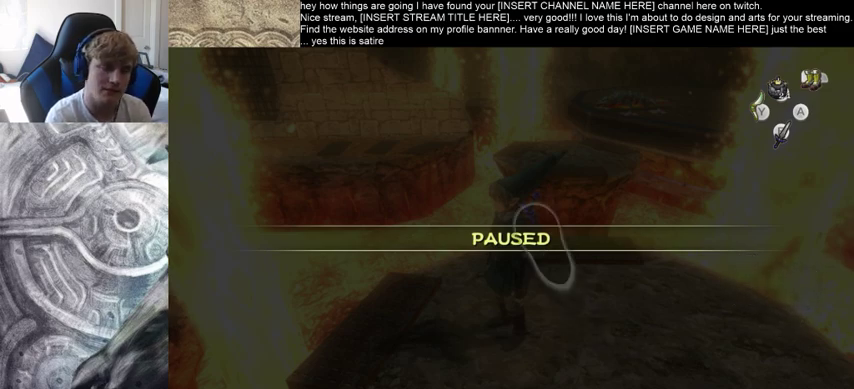
Gameplay with a controller (Xbox layout); each line is a JSON object with the inputs held at the frame after it. "events" lists button and stick changes between this image and that frame as [ms after this image, input, new state], when the widget could be followed in between. Not read: L3 R3.
{"buttons": [], "left_stick": "up", "right_stick": "center"}
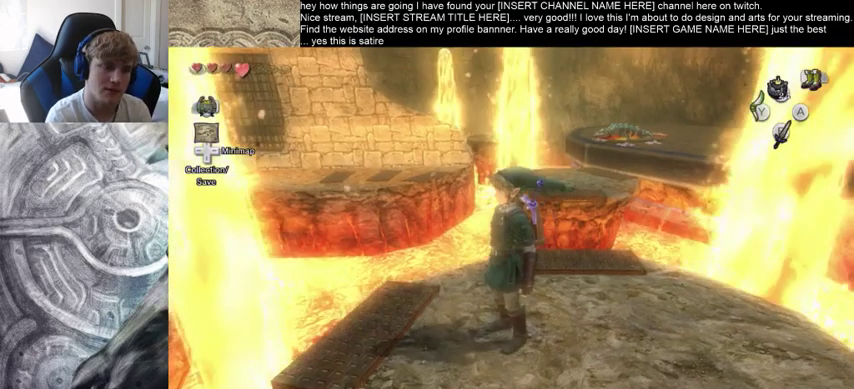
{"buttons": [], "left_stick": "up", "right_stick": "center", "events": []}
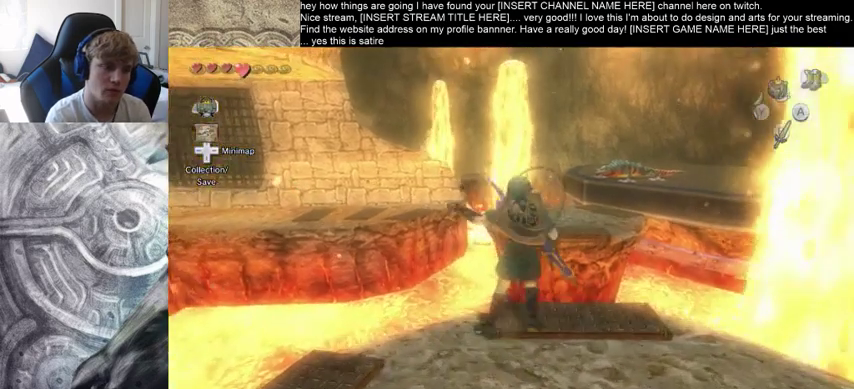
{"buttons": [], "left_stick": "up-right", "right_stick": "center", "events": [[200, "left_stick", "up-right"]]}
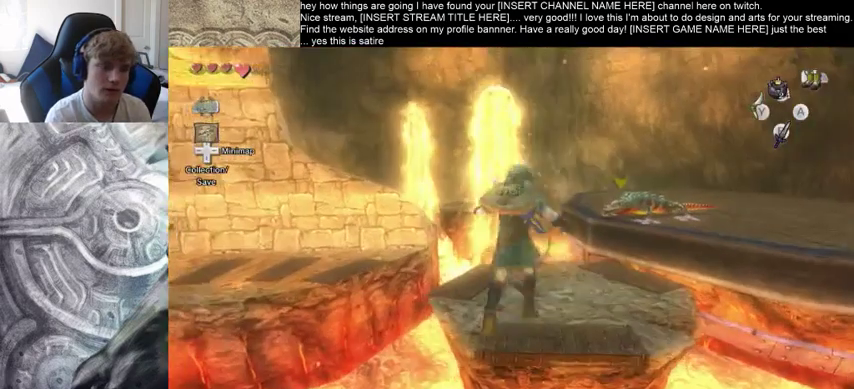
{"buttons": [], "left_stick": "up-right", "right_stick": "center", "events": []}
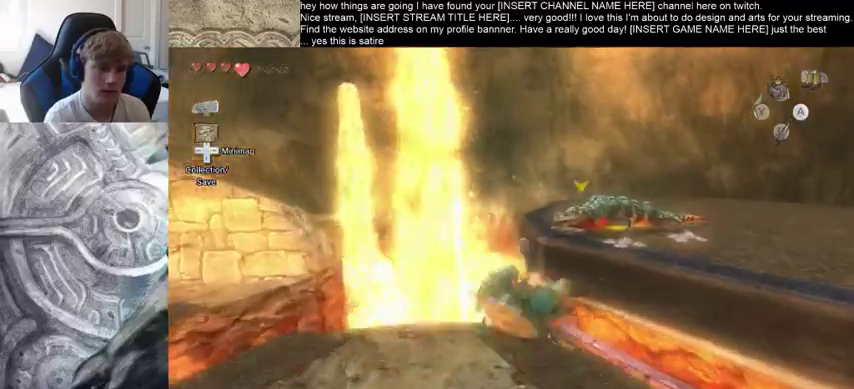
{"buttons": [], "left_stick": "up-right", "right_stick": "center", "events": []}
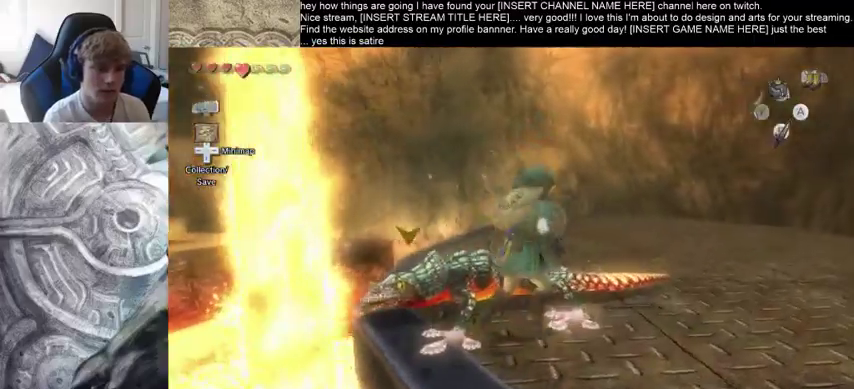
{"buttons": [], "left_stick": "up", "right_stick": "down-left", "events": [[167, "left_stick", "up"], [200, "right_stick", "down-left"]]}
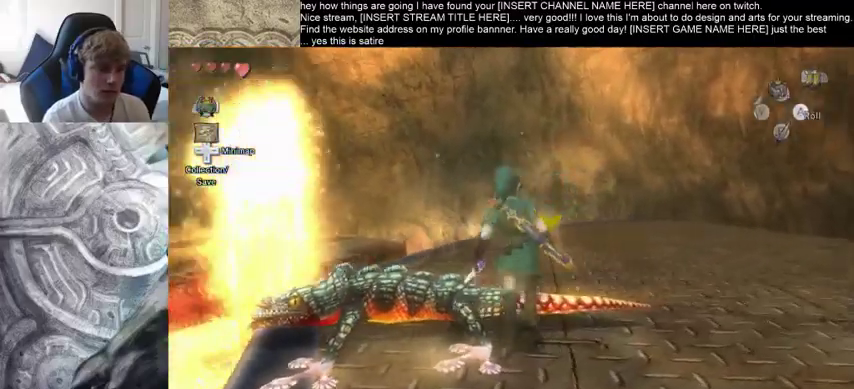
{"buttons": [], "left_stick": "down-right", "right_stick": "center", "events": [[133, "left_stick", "right"], [233, "right_stick", "center"], [267, "left_stick", "down-right"]]}
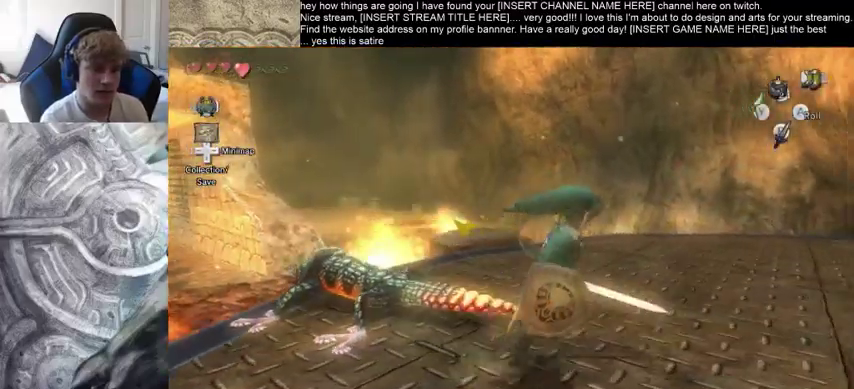
{"buttons": [], "left_stick": "up", "right_stick": "down-left", "events": [[33, "left_stick", "up-right"], [100, "left_stick", "up"], [333, "right_stick", "down-left"]]}
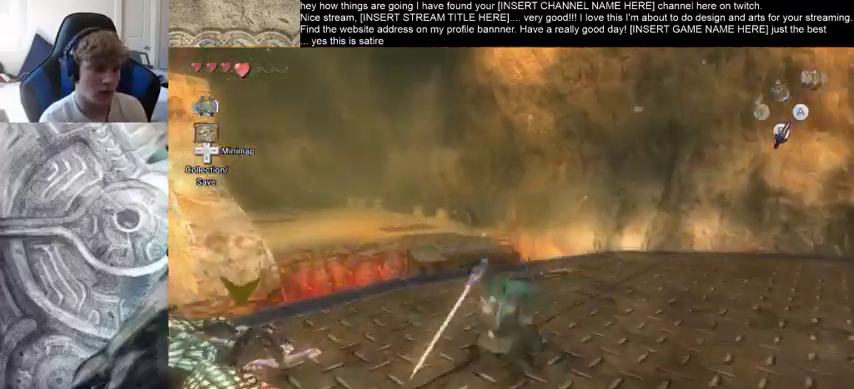
{"buttons": [], "left_stick": "up", "right_stick": "center", "events": [[167, "right_stick", "center"]]}
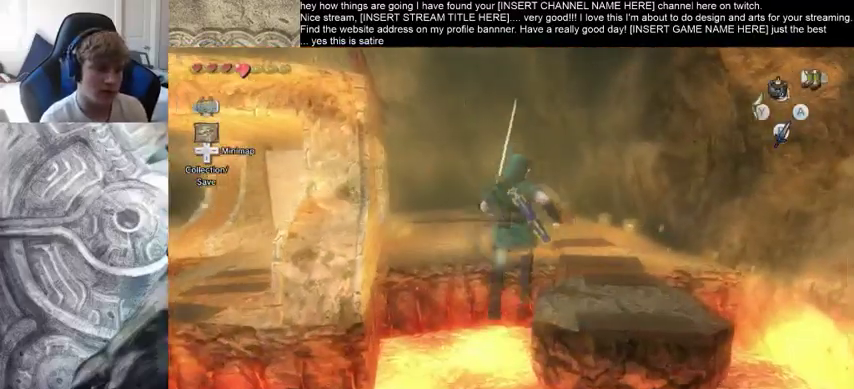
{"buttons": [], "left_stick": "up-right", "right_stick": "center", "events": [[267, "left_stick", "up-right"]]}
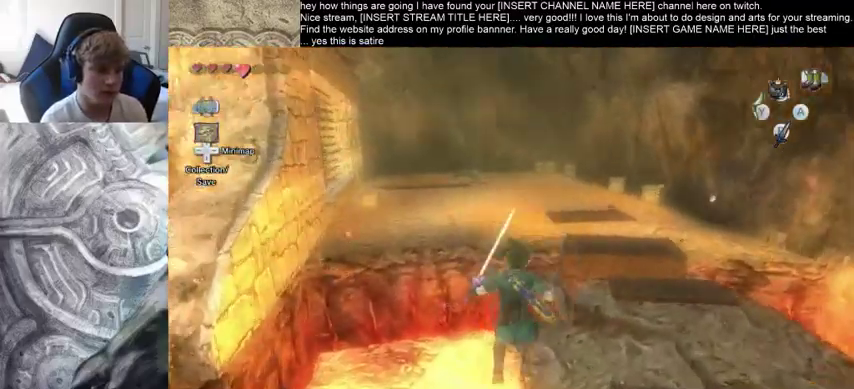
{"buttons": [], "left_stick": "center", "right_stick": "center", "events": [[300, "left_stick", "up"], [433, "left_stick", "center"]]}